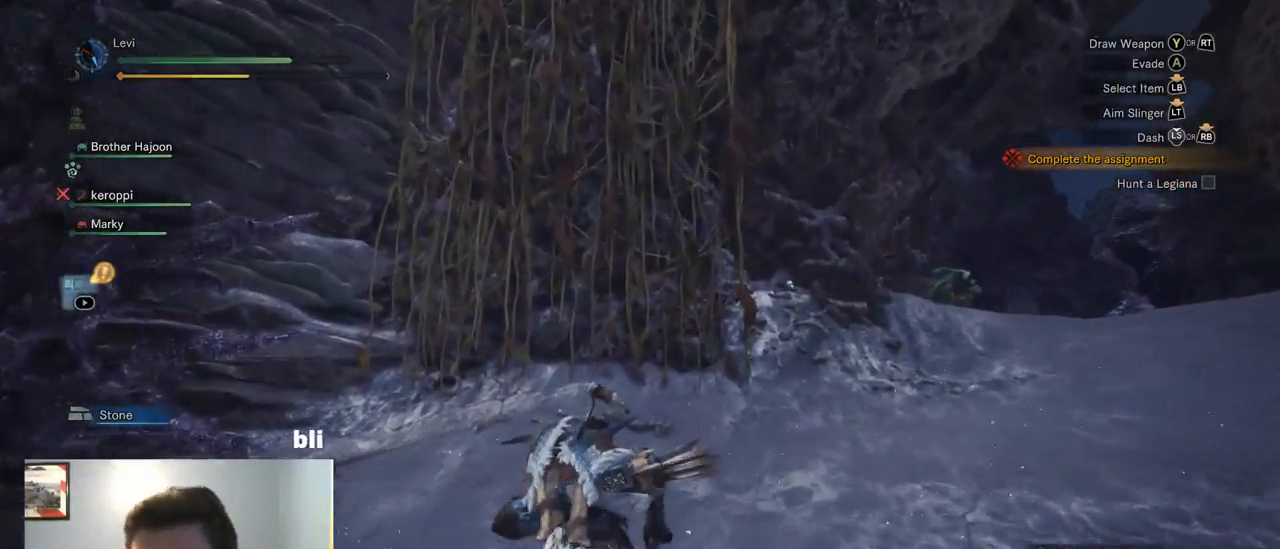
Gameplay with a controller (PlayStation layout); each line is a JSON object with the inputs held at the frame after it (dt_ms = milliseconds from this image to that frame). "events" lists button and stick changes between this image and that frame as [ms after this image, input, new state], when the widget could be followed in between. Not read: L3 SELECT START.
{"dt_ms": 500, "buttons": ["R1"], "left_stick": "up", "right_stick": "up-left", "events": [[500, "right_stick", "up-left"]]}
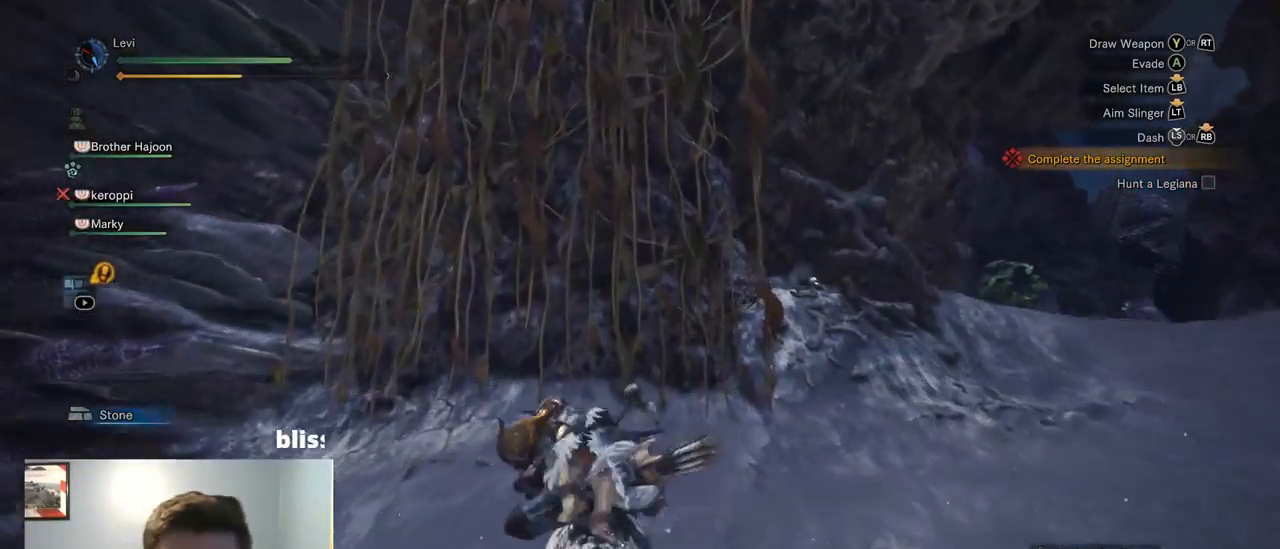
{"dt_ms": 501, "buttons": ["R1"], "left_stick": "up", "right_stick": "center", "events": [[34, "right_stick", "up"], [201, "right_stick", "center"]]}
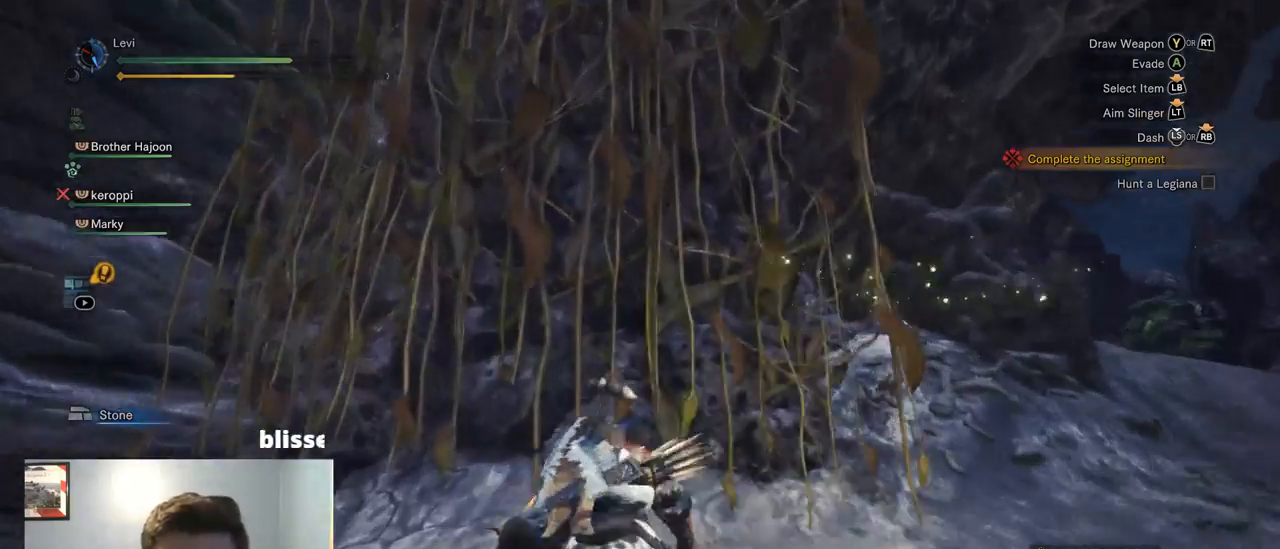
{"dt_ms": 500, "buttons": ["R1"], "left_stick": "up", "right_stick": "center", "events": [[184, "right_stick", "up"], [417, "right_stick", "center"]]}
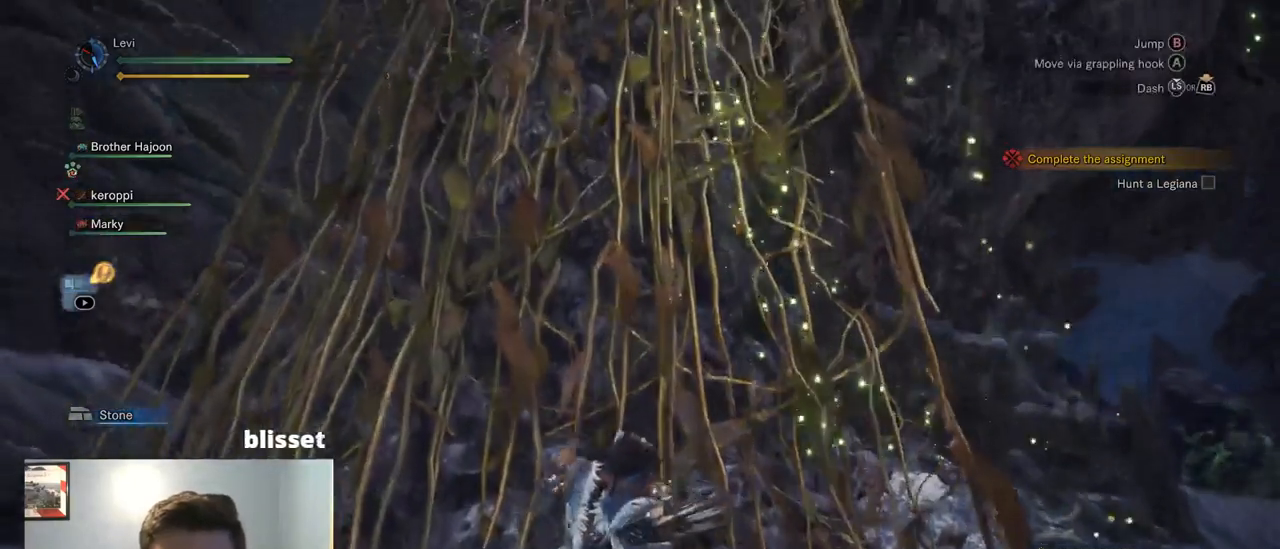
{"dt_ms": 500, "buttons": ["R1"], "left_stick": "up", "right_stick": "center", "events": [[67, "CROSS", "down"], [417, "CROSS", "up"]]}
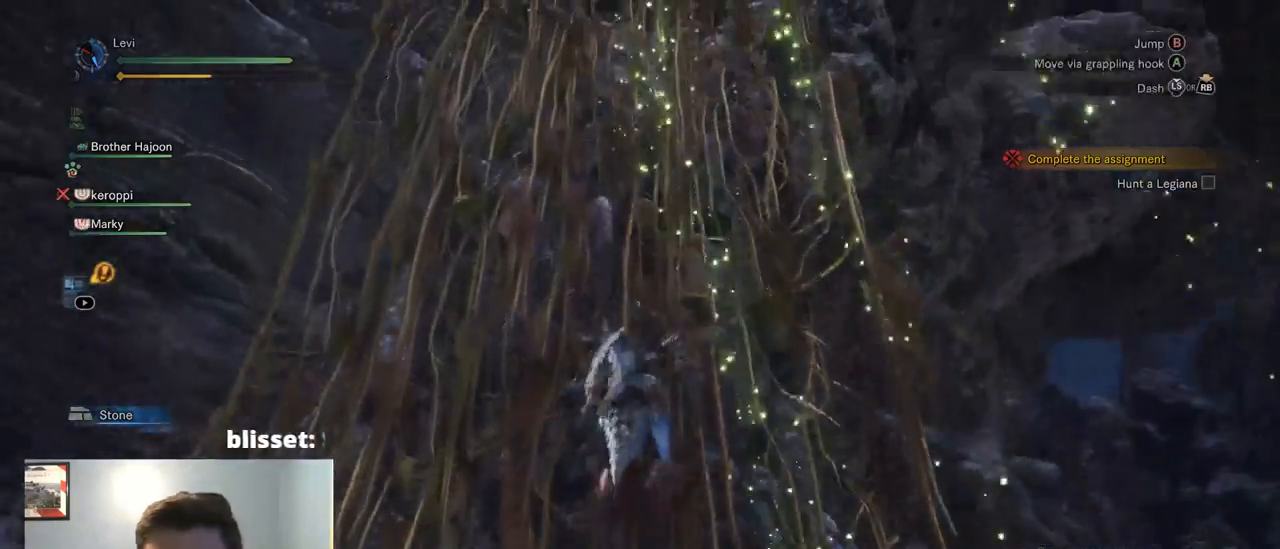
{"dt_ms": 500, "buttons": ["R1"], "left_stick": "up", "right_stick": "center", "events": []}
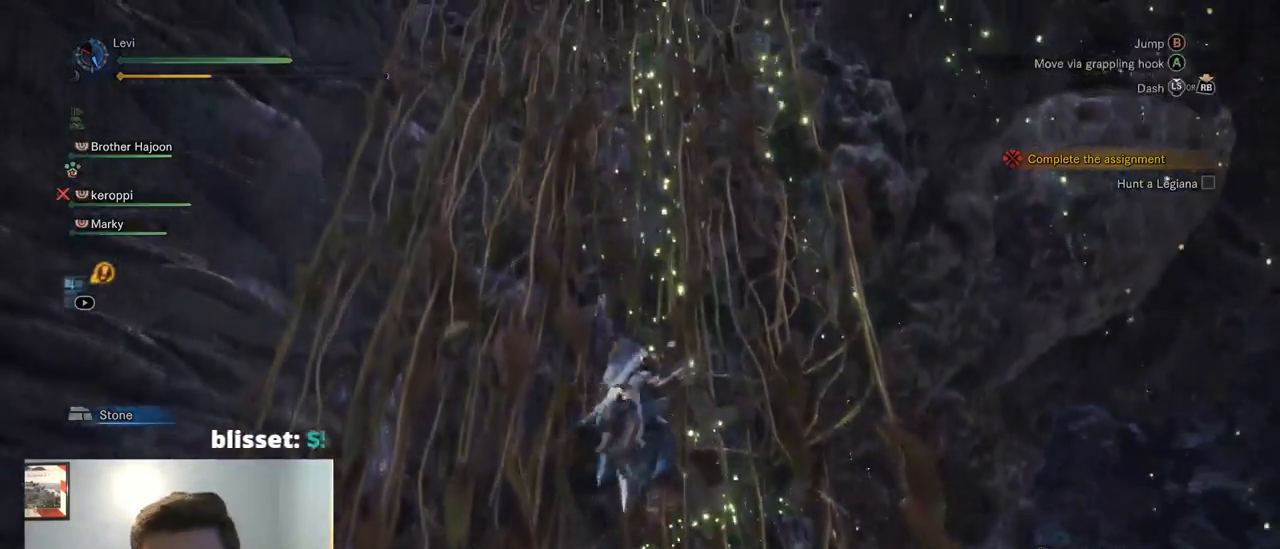
{"dt_ms": 500, "buttons": ["CROSS", "R1"], "left_stick": "up", "right_stick": "center", "events": [[117, "right_stick", "down"], [234, "right_stick", "center"], [434, "CROSS", "down"]]}
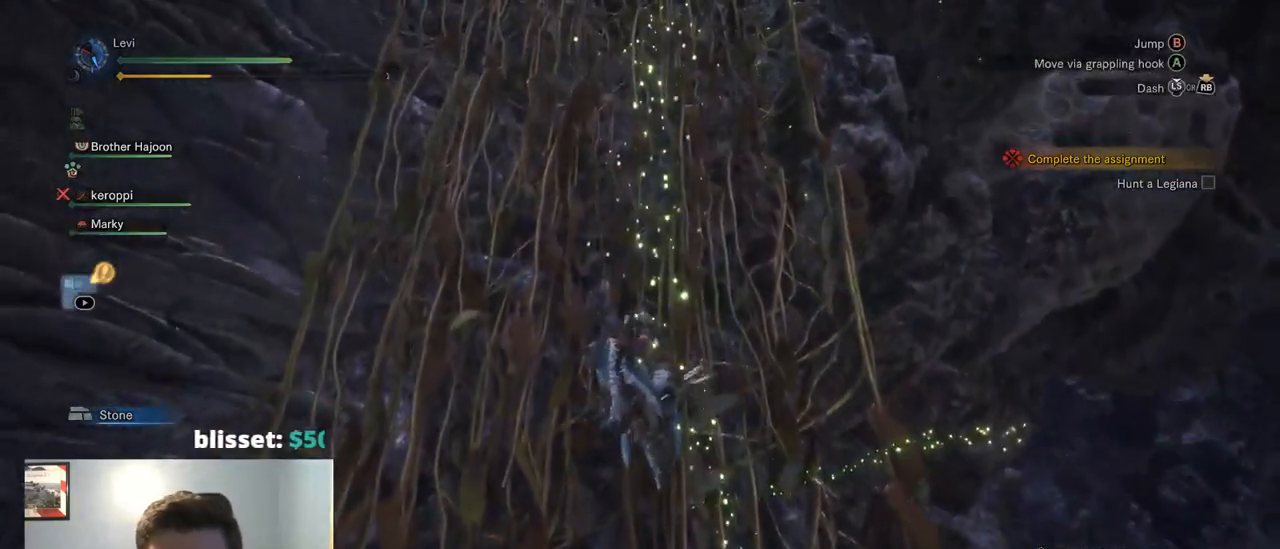
{"dt_ms": 500, "buttons": ["CROSS", "R1"], "left_stick": "up", "right_stick": "center", "events": [[384, "CROSS", "up"], [500, "CROSS", "down"]]}
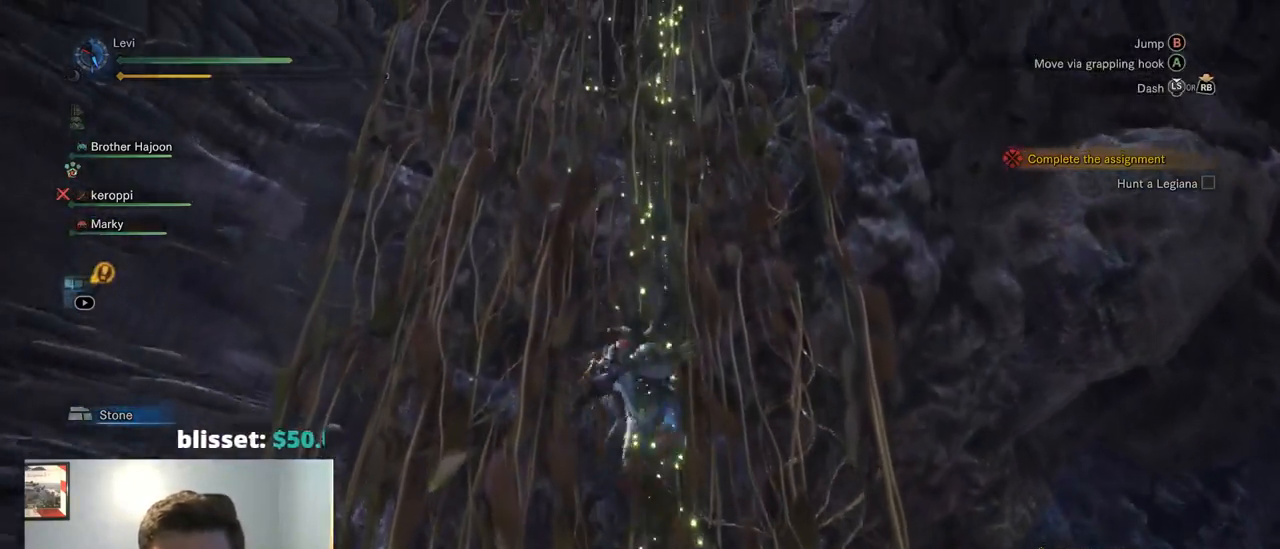
{"dt_ms": 500, "buttons": ["R1"], "left_stick": "up", "right_stick": "center", "events": [[117, "CROSS", "up"]]}
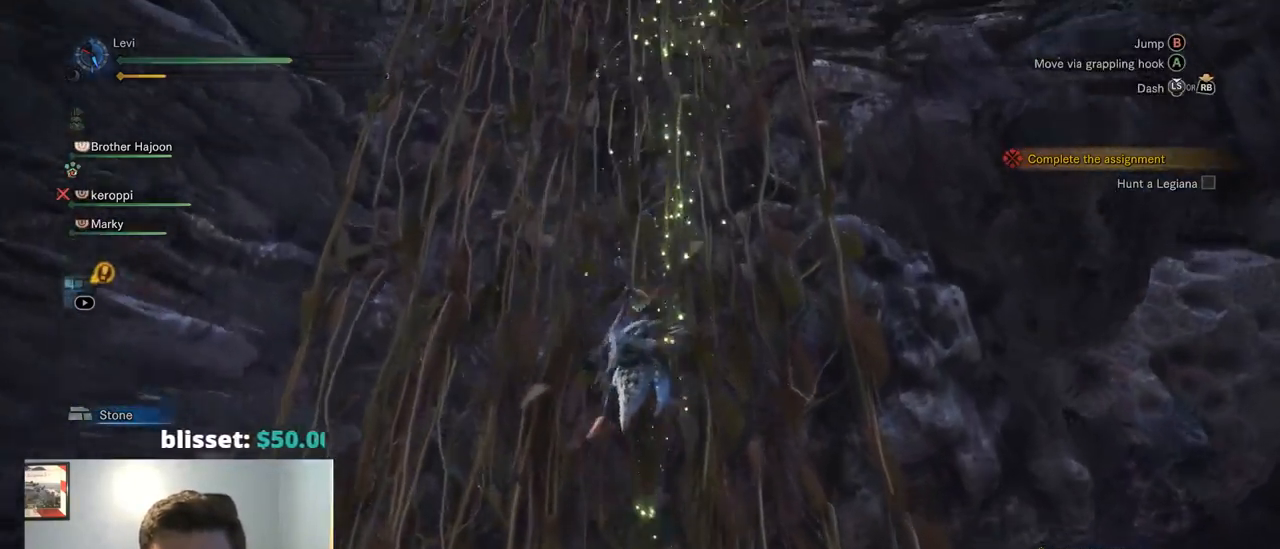
{"dt_ms": 500, "buttons": ["R1"], "left_stick": "up", "right_stick": "center", "events": []}
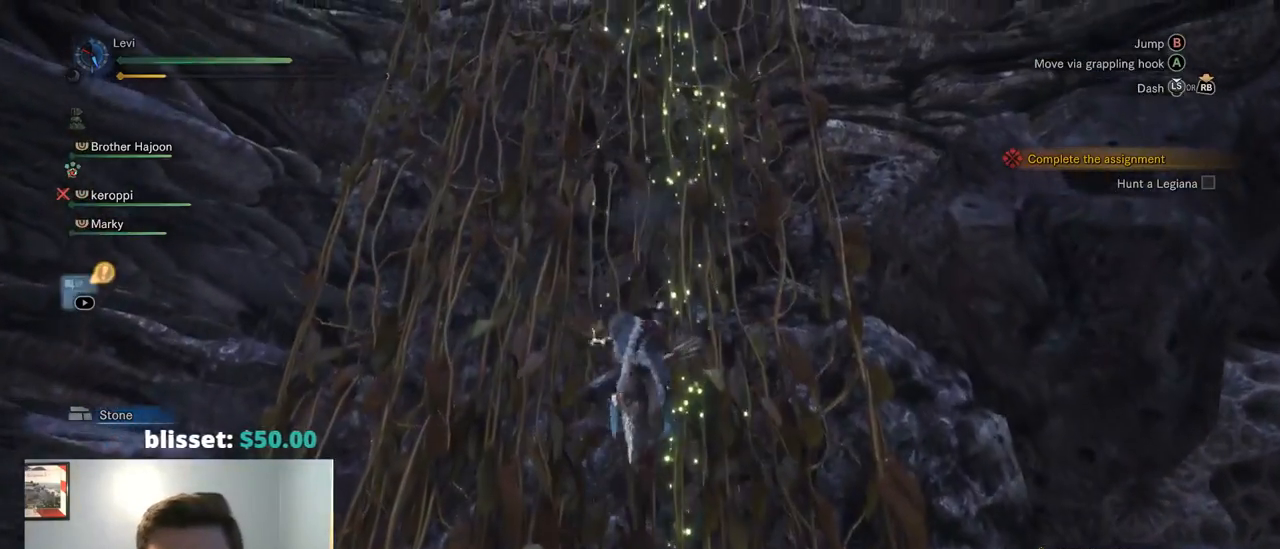
{"dt_ms": 500, "buttons": [], "left_stick": "up", "right_stick": "center", "events": [[17, "R1", "up"]]}
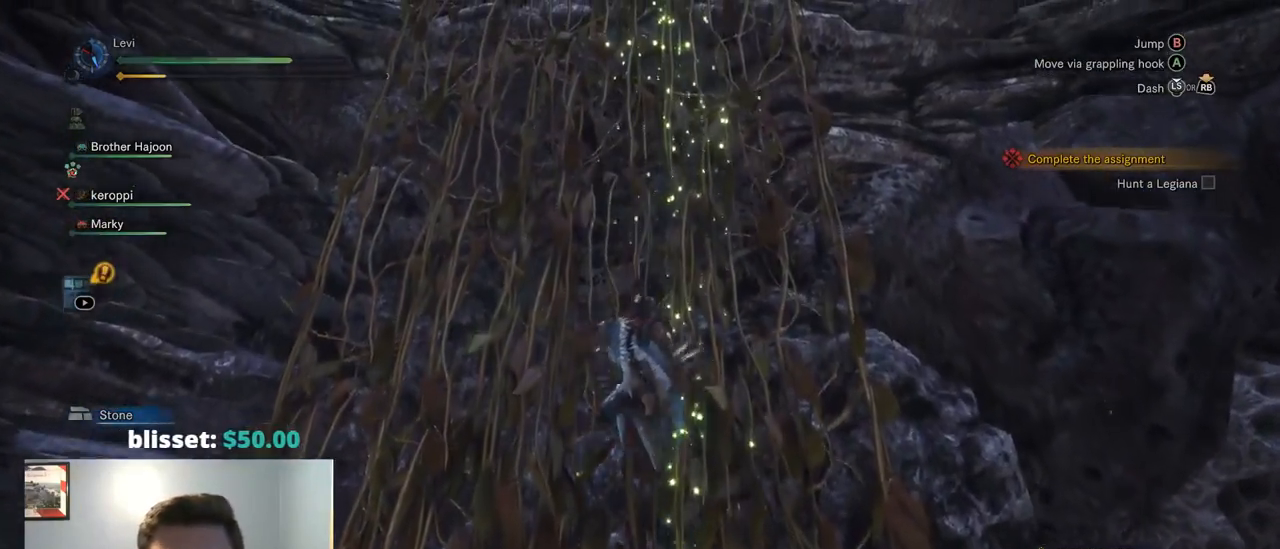
{"dt_ms": 500, "buttons": [], "left_stick": "up", "right_stick": "center", "events": []}
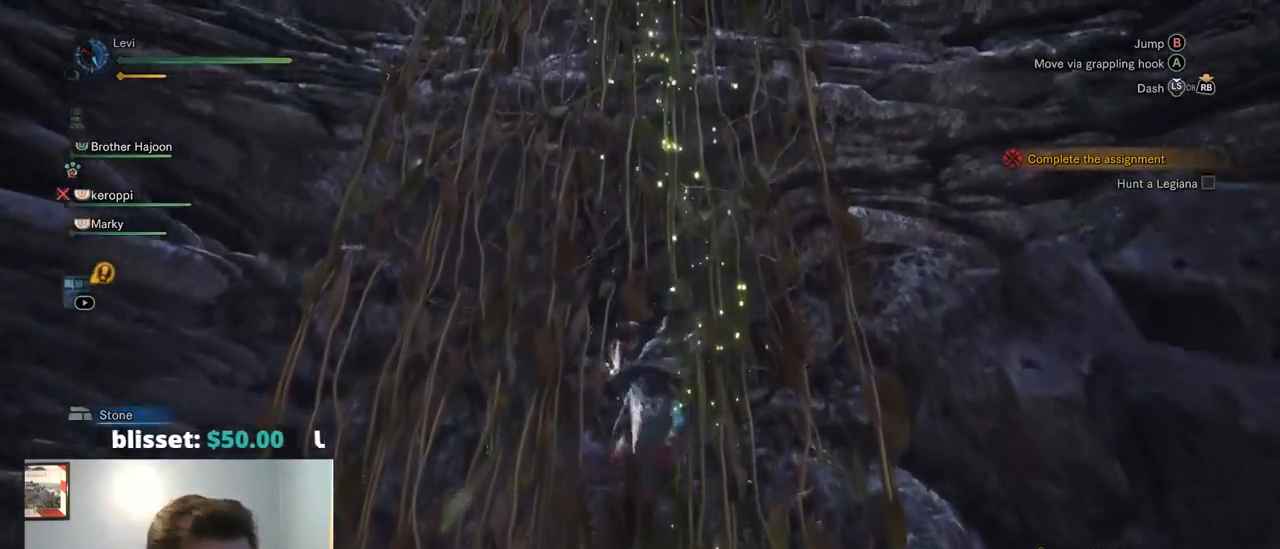
{"dt_ms": 500, "buttons": [], "left_stick": "up", "right_stick": "center", "events": []}
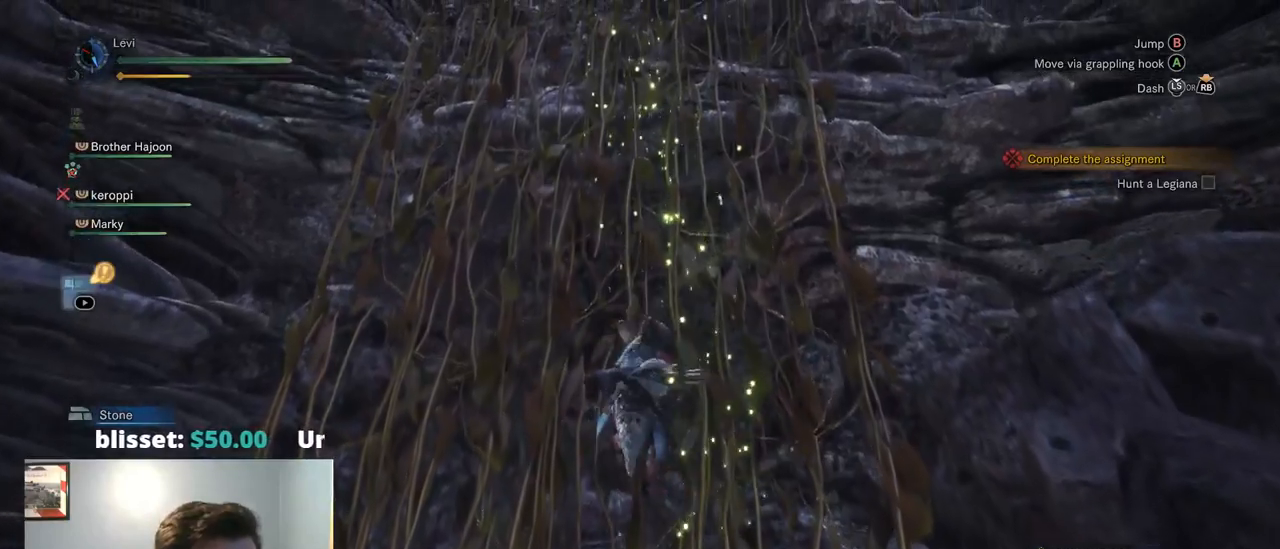
{"dt_ms": 500, "buttons": [], "left_stick": "up", "right_stick": "center", "events": []}
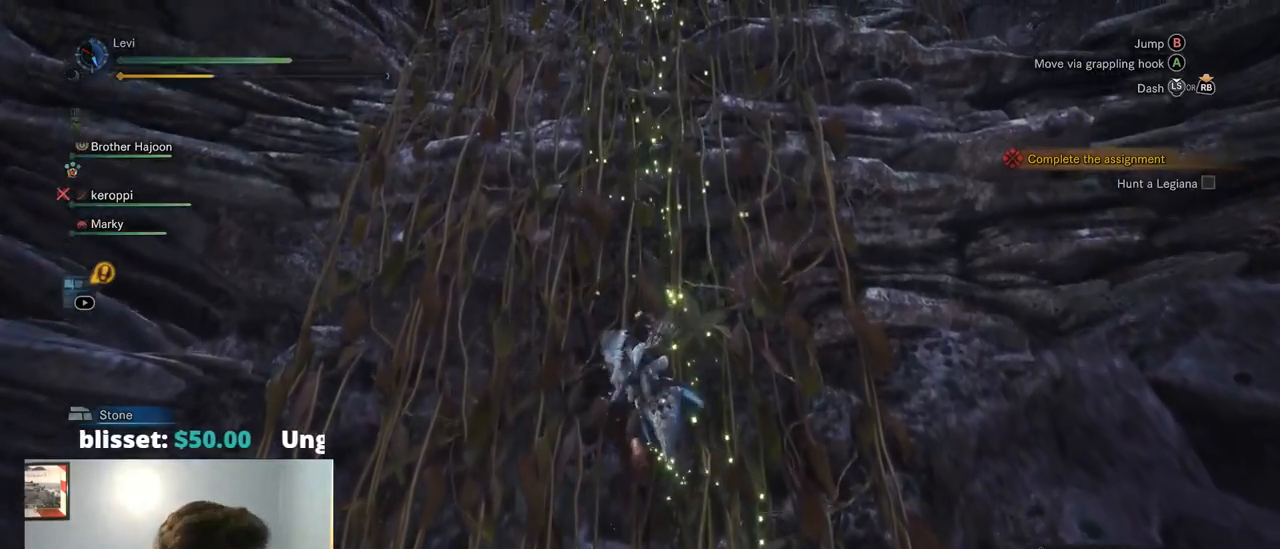
{"dt_ms": 500, "buttons": [], "left_stick": "up", "right_stick": "center", "events": []}
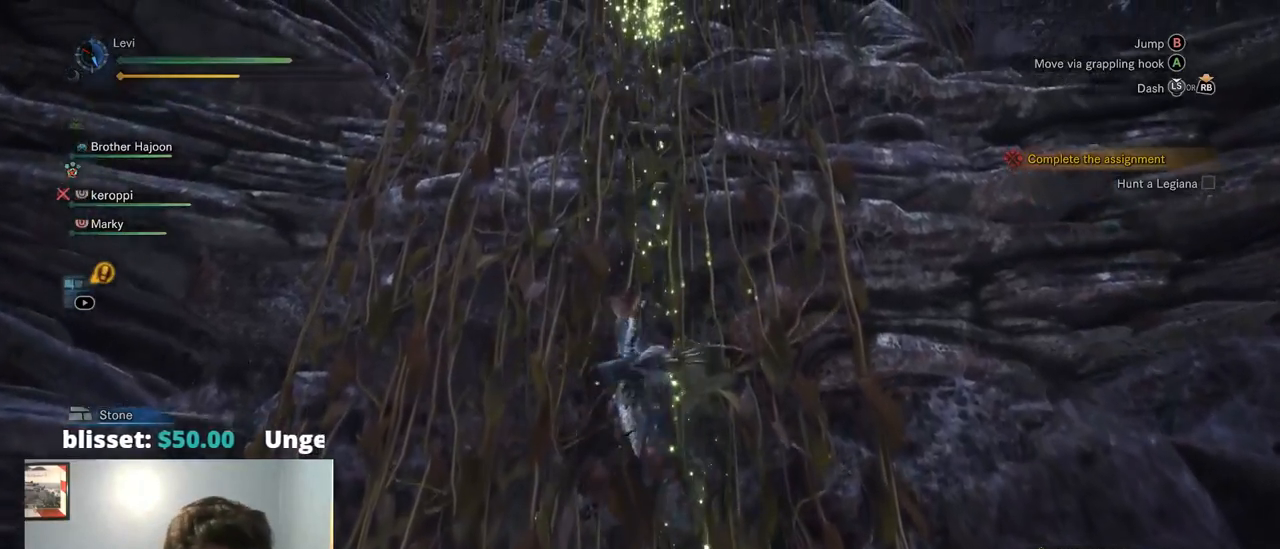
{"dt_ms": 500, "buttons": [], "left_stick": "up", "right_stick": "center", "events": []}
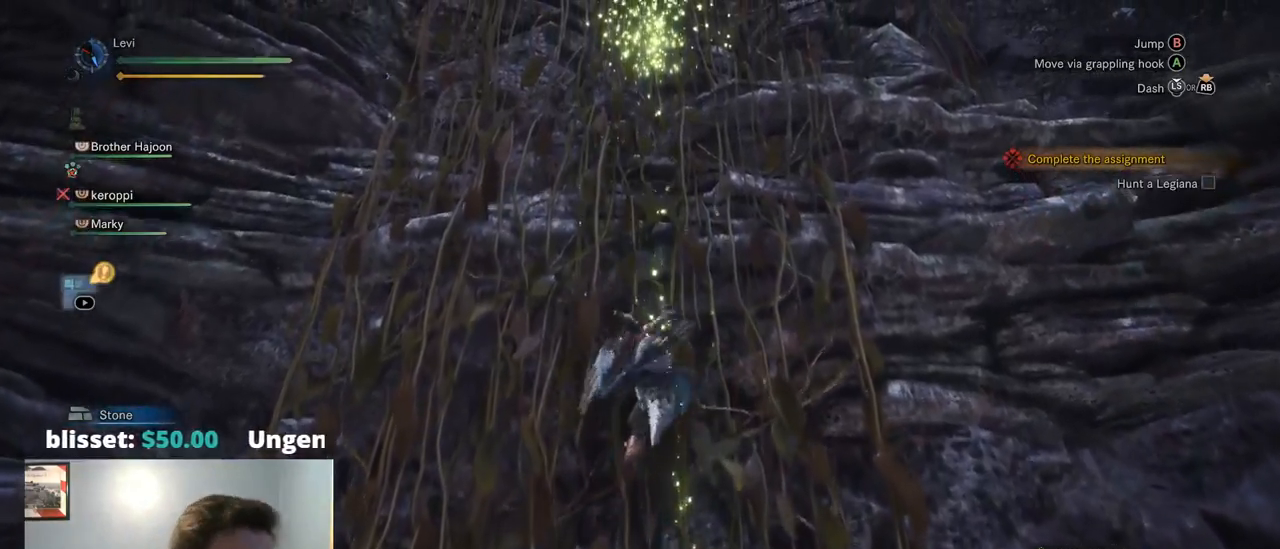
{"dt_ms": 500, "buttons": [], "left_stick": "up", "right_stick": "center", "events": []}
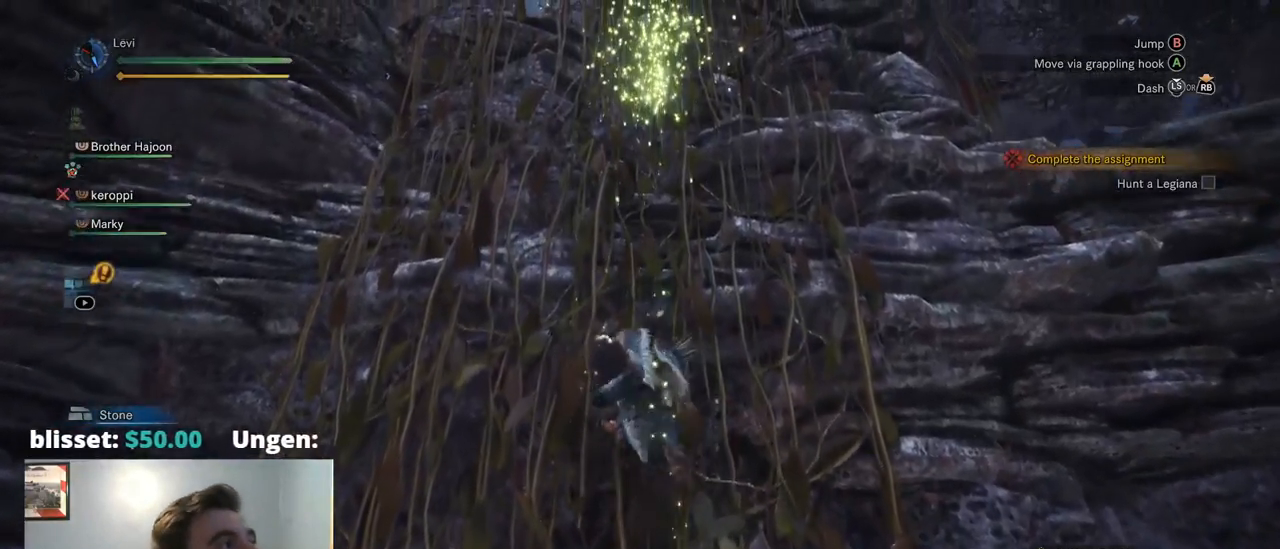
{"dt_ms": 500, "buttons": [], "left_stick": "up", "right_stick": "center", "events": []}
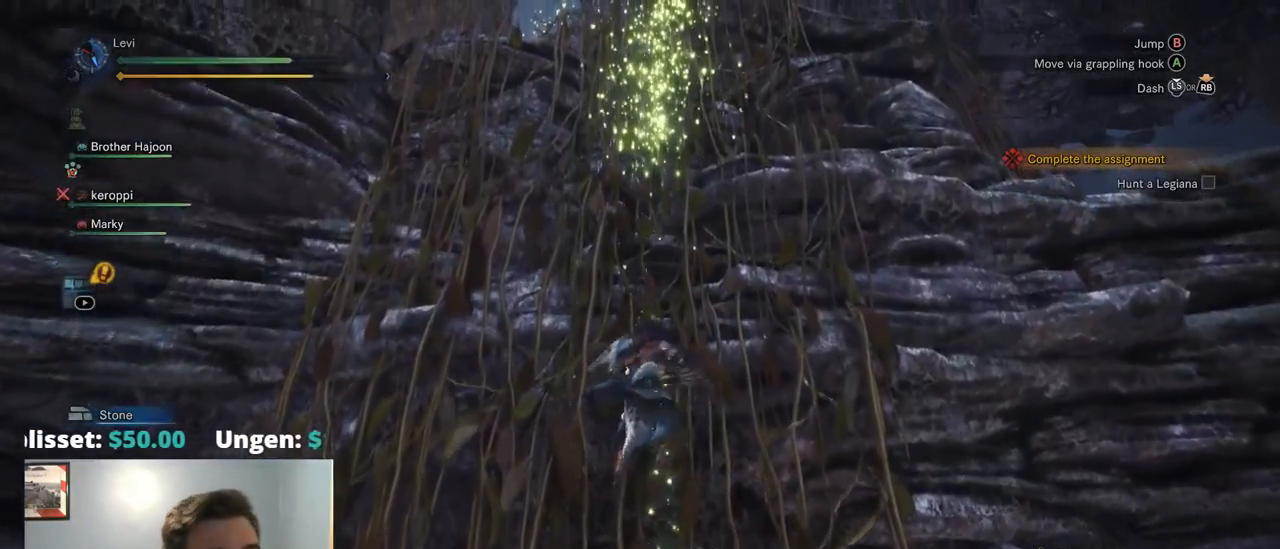
{"dt_ms": 500, "buttons": [], "left_stick": "up", "right_stick": "center", "events": []}
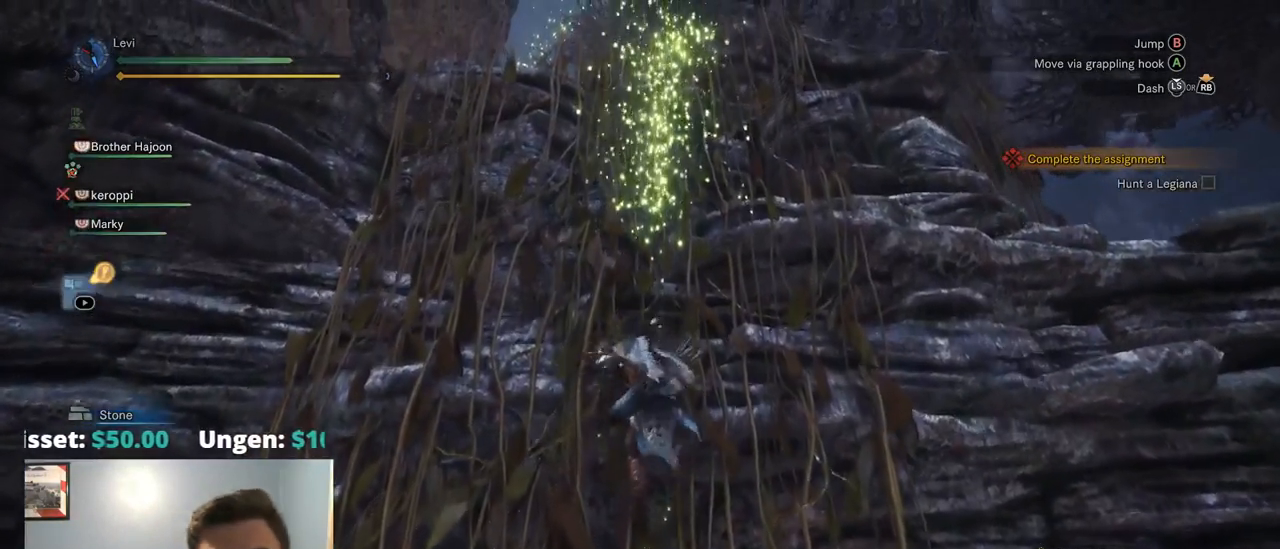
{"dt_ms": 500, "buttons": [], "left_stick": "up", "right_stick": "center", "events": []}
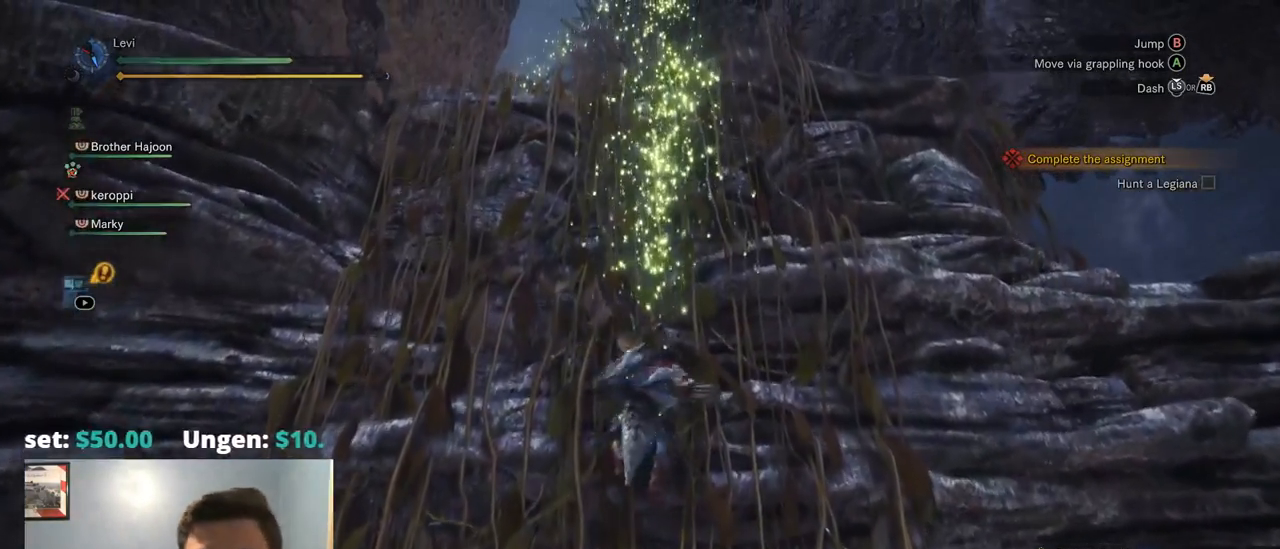
{"dt_ms": 500, "buttons": [], "left_stick": "up", "right_stick": "center", "events": []}
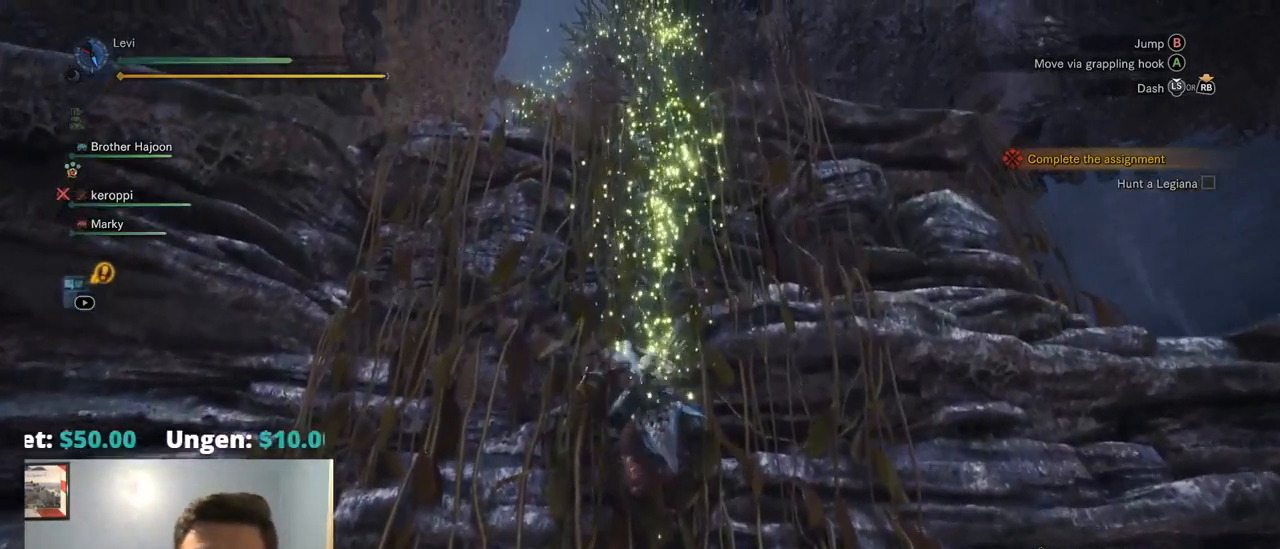
{"dt_ms": 500, "buttons": ["R1"], "left_stick": "up", "right_stick": "center", "events": [[217, "R1", "down"]]}
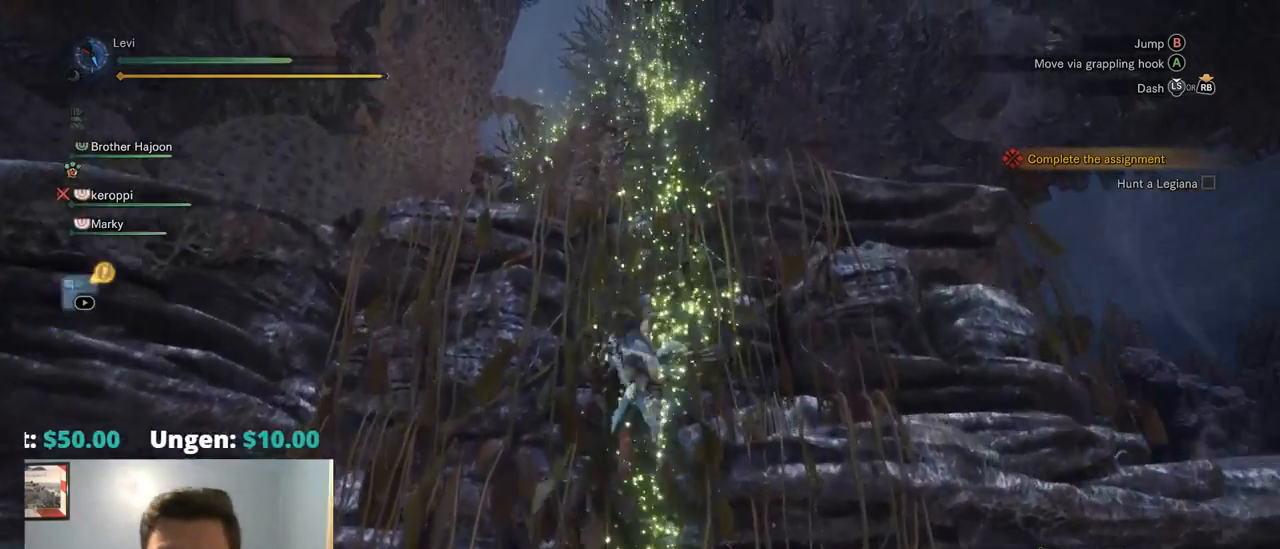
{"dt_ms": 500, "buttons": ["R1"], "left_stick": "up", "right_stick": "center", "events": [[284, "right_stick", "down"], [450, "right_stick", "center"]]}
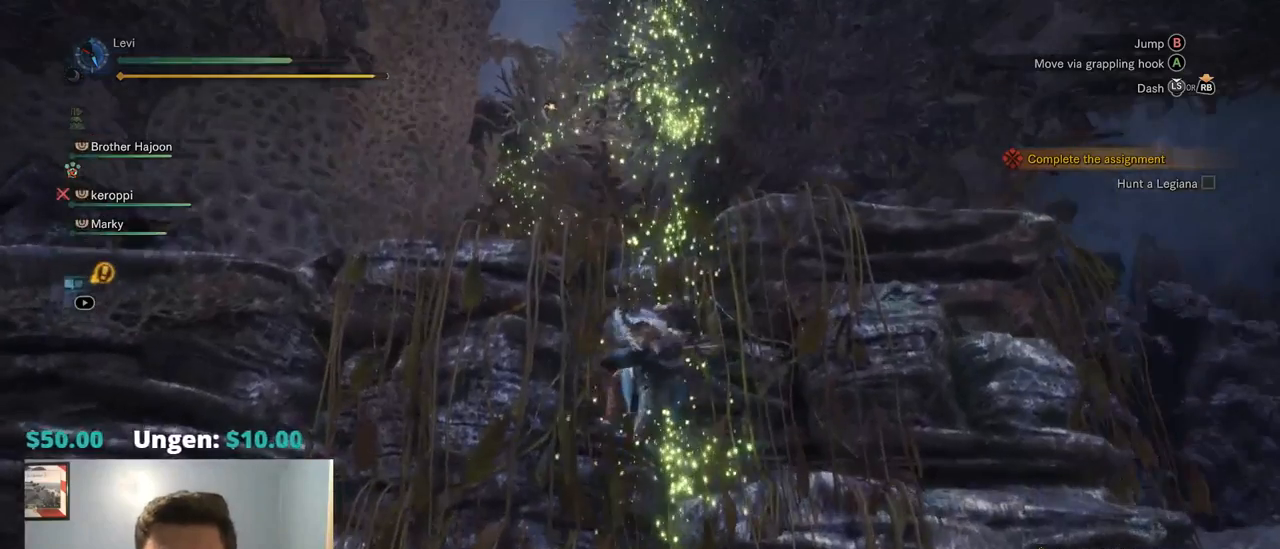
{"dt_ms": 500, "buttons": [], "left_stick": "up", "right_stick": "center", "events": [[450, "R1", "up"]]}
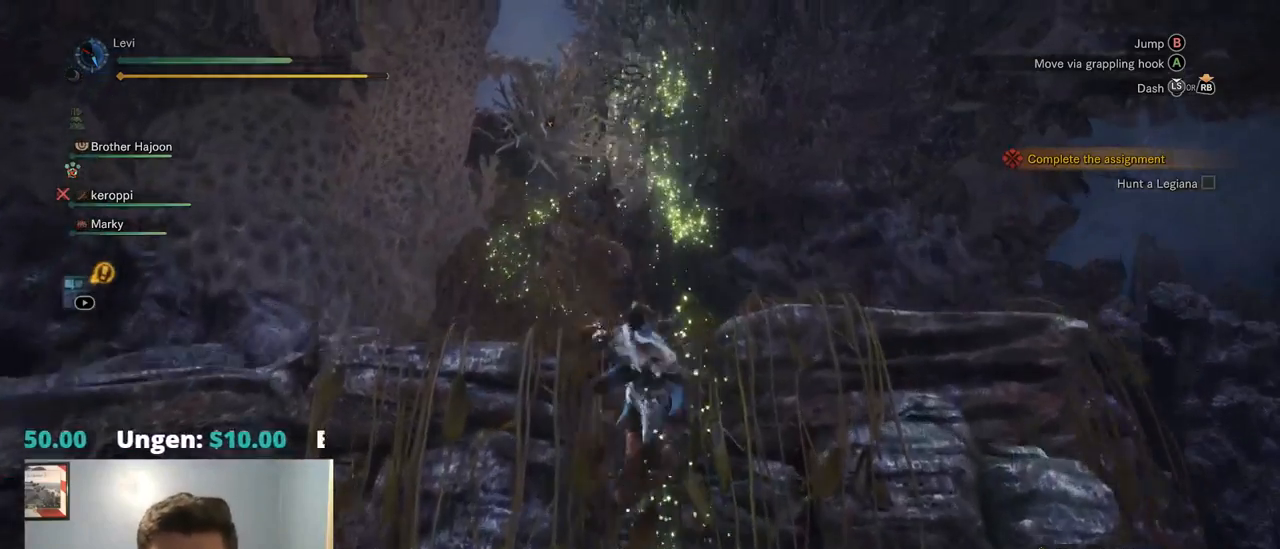
{"dt_ms": 500, "buttons": [], "left_stick": "up", "right_stick": "center", "events": []}
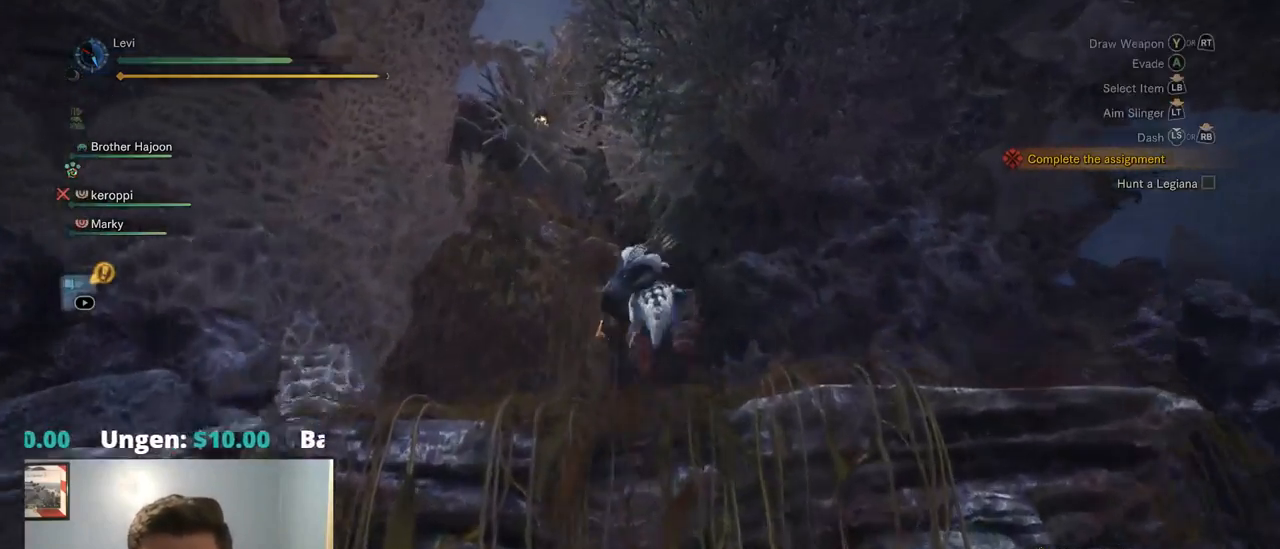
{"dt_ms": 500, "buttons": ["R1"], "left_stick": "up", "right_stick": "down-left", "events": [[267, "R1", "down"], [384, "right_stick", "down-left"]]}
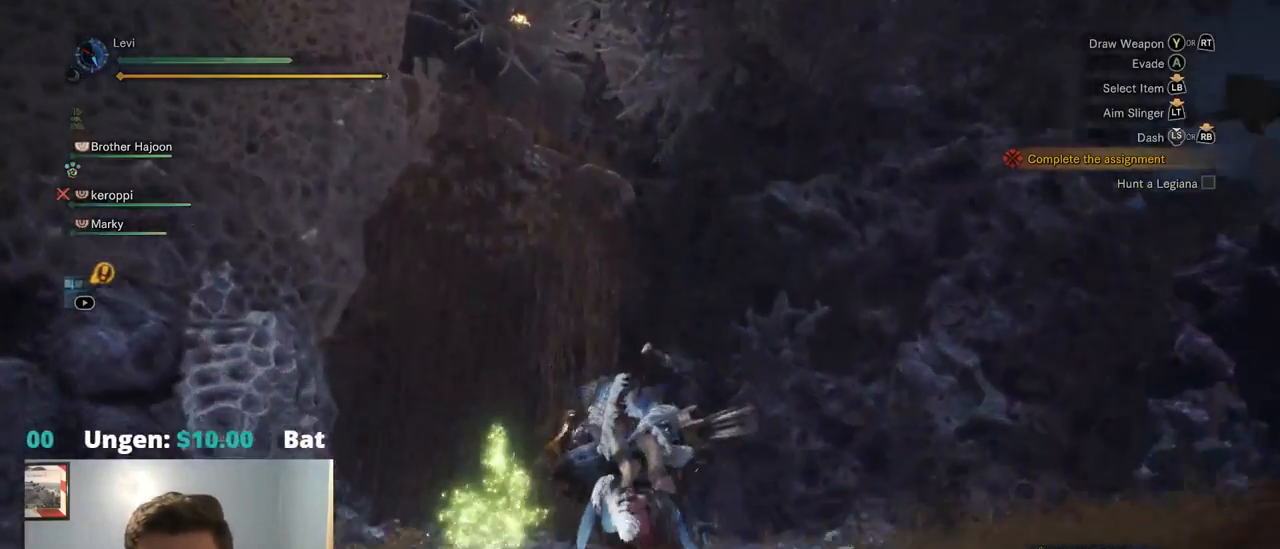
{"dt_ms": 1000, "buttons": ["L2"], "left_stick": "up", "right_stick": "up-left"}
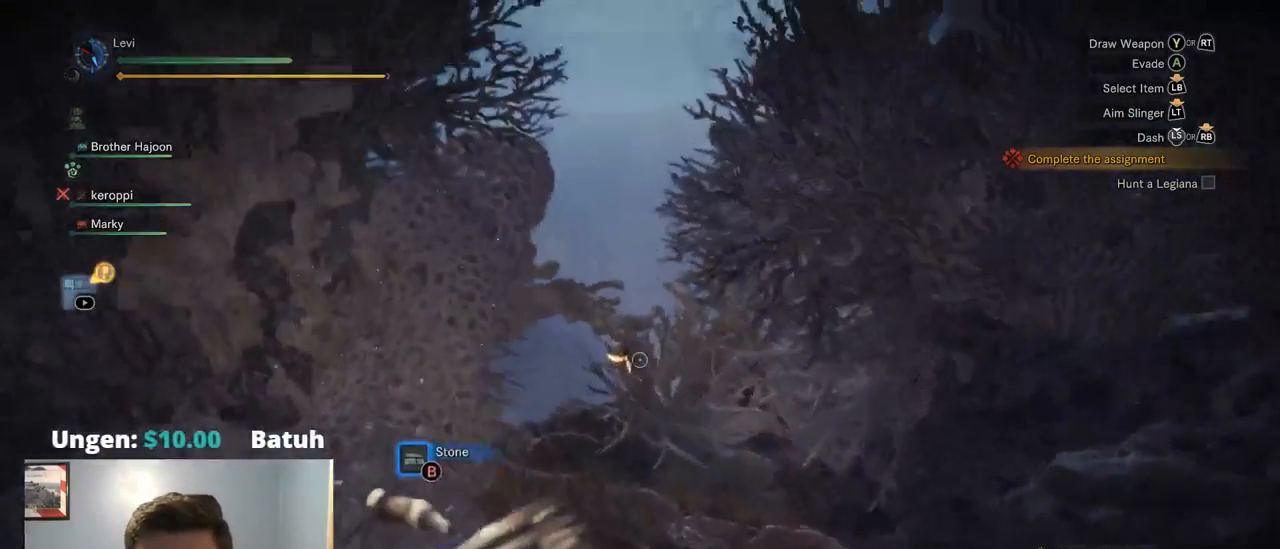
{"dt_ms": 500, "buttons": ["L2"], "left_stick": "up", "right_stick": "center", "events": [[100, "right_stick", "center"], [150, "CROSS", "down"], [250, "CIRCLE", "down"], [267, "CIRCLE", "up"], [317, "CROSS", "up"]]}
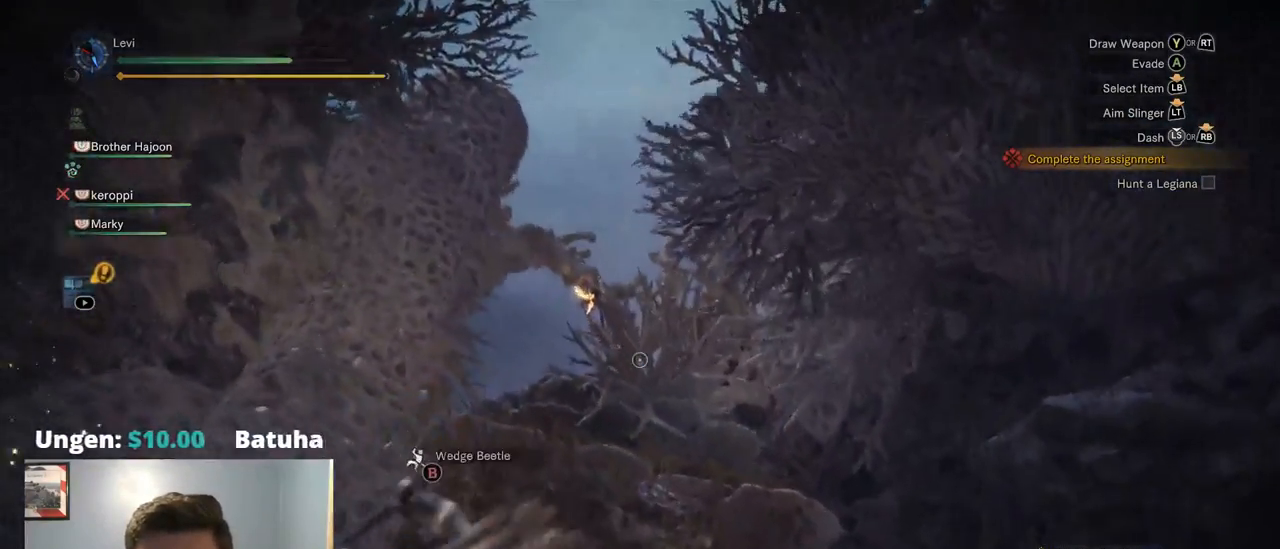
{"dt_ms": 500, "buttons": ["CIRCLE", "L2"], "left_stick": "up", "right_stick": "center", "events": [[167, "right_stick", "up-left"], [250, "right_stick", "center"], [417, "CIRCLE", "down"]]}
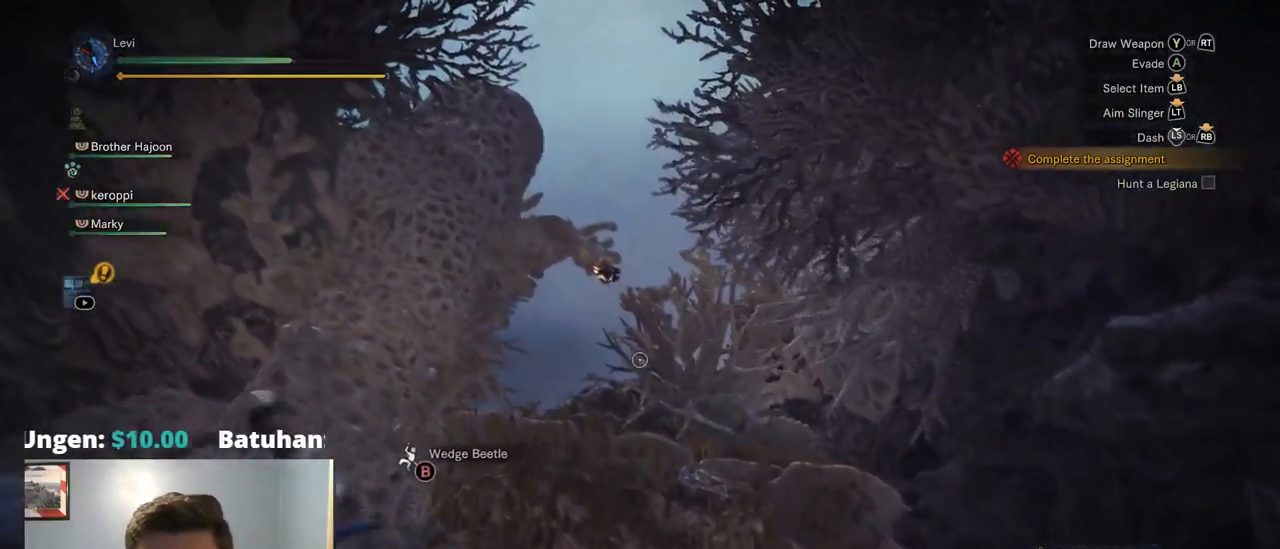
{"dt_ms": 500, "buttons": ["L2"], "left_stick": "up", "right_stick": "center", "events": [[17, "CIRCLE", "up"]]}